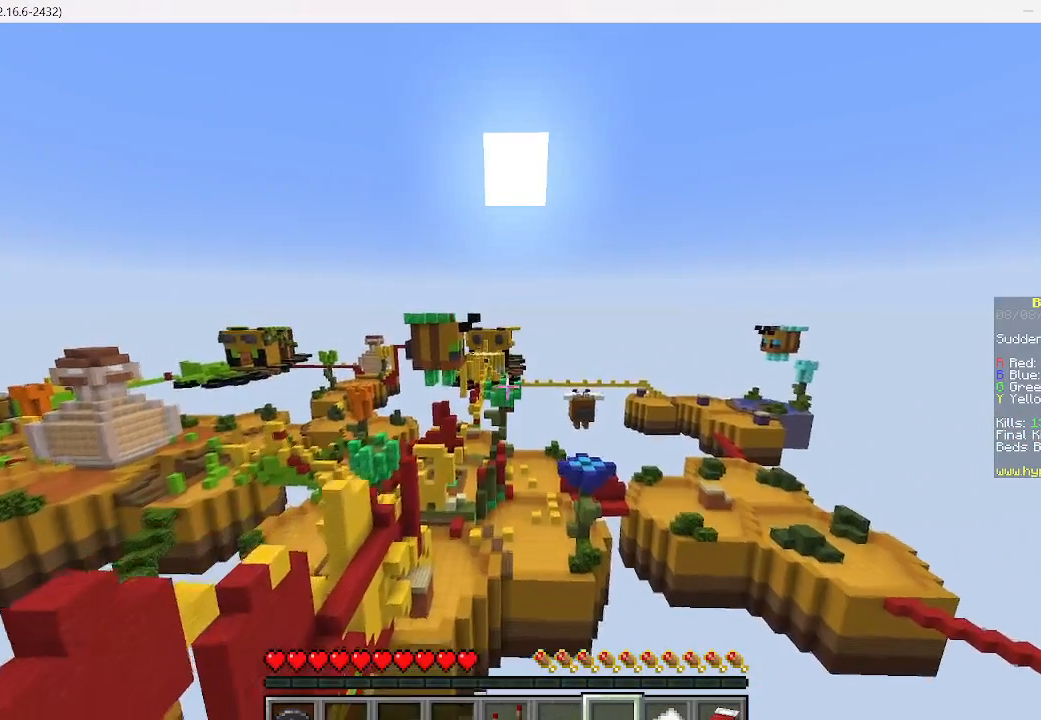
Gameplay with keyboard and mouse; each line is a JSON object with the keys and mouse buttons held at the frame after it. "events" lists presses ("down") and releases ("up") of "a", "d", "s", "w", "mouse_left" and "mouse_right" between this image and that frame as [ms after this image, input, new state], when the widget could be followed in between. "mouse_left", "mouse_right" = the "left", "right" buttons of the "mouse" list. No other keys are recorded. Fast repeated clicks can show as one long hold. Mouse movement is not recorded.
{"keys": ["w"], "mouse": [], "events": []}
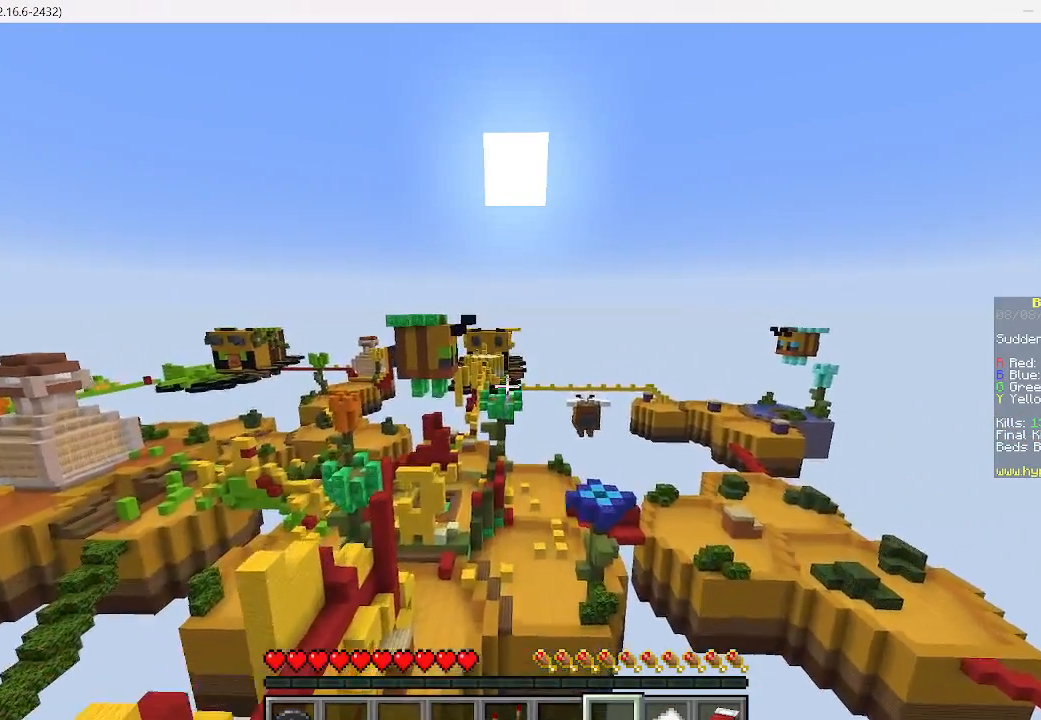
{"keys": ["w"], "mouse": [], "events": []}
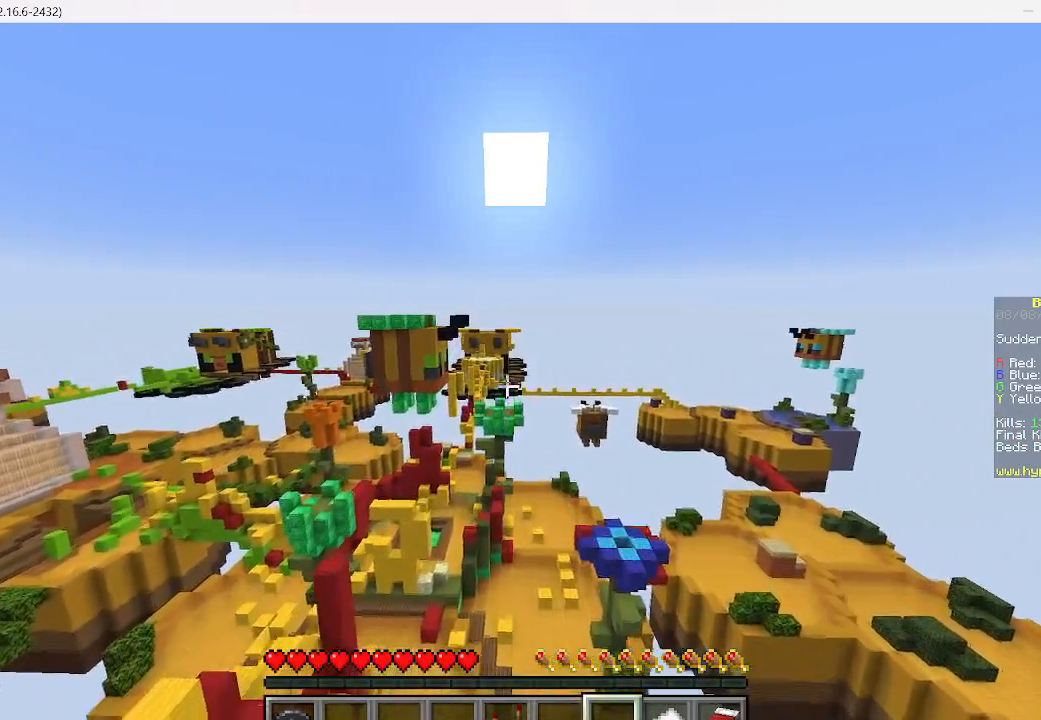
{"keys": ["w"], "mouse": [], "events": []}
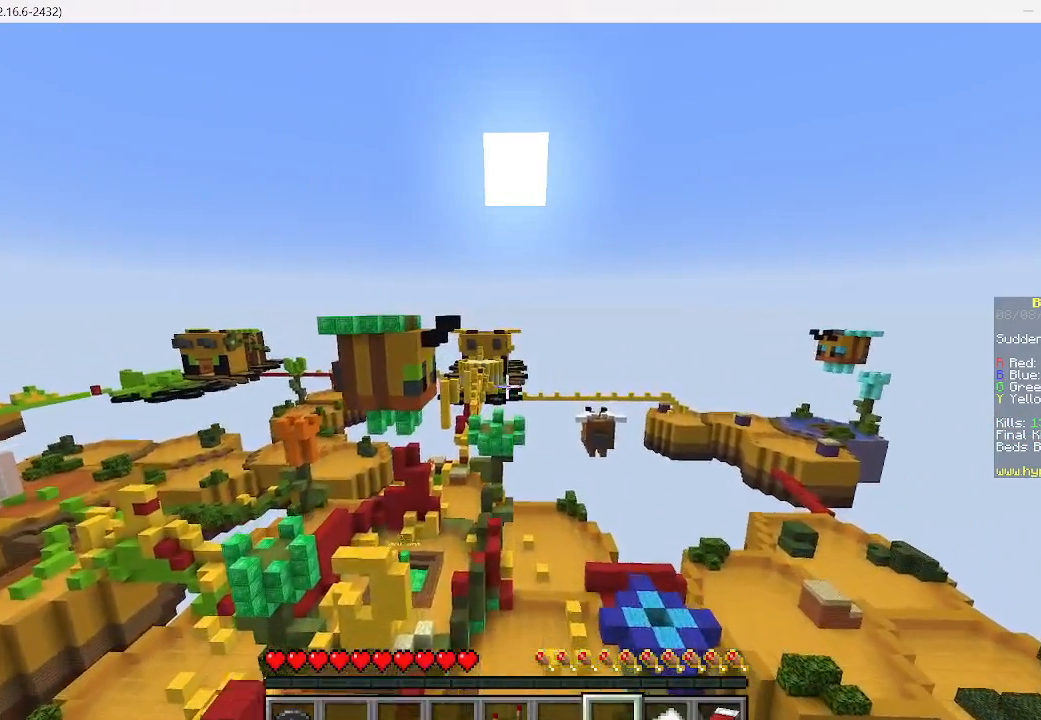
{"keys": ["w"], "mouse": [], "events": []}
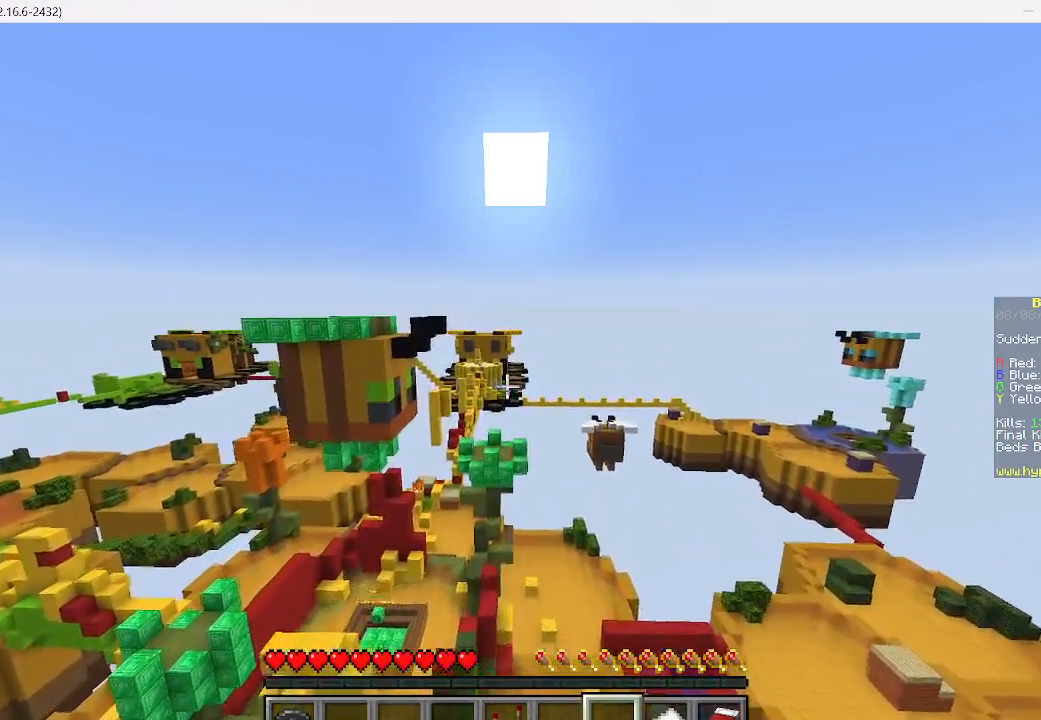
{"keys": [], "mouse": [], "events": [[400, "w", "up"]]}
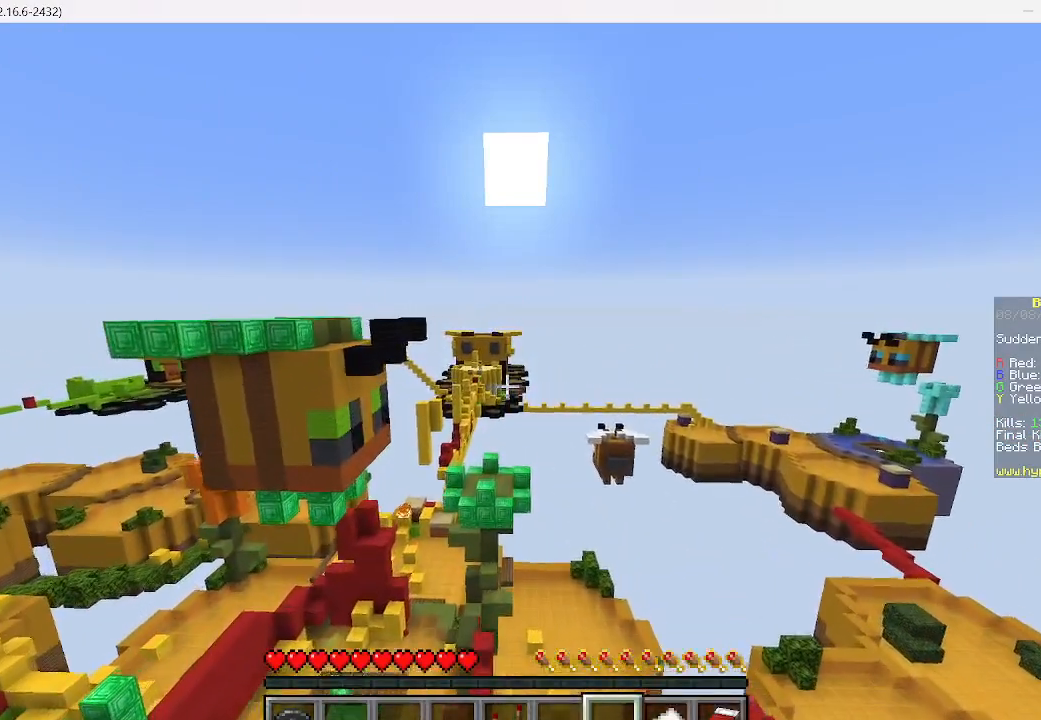
{"keys": [], "mouse": [], "events": []}
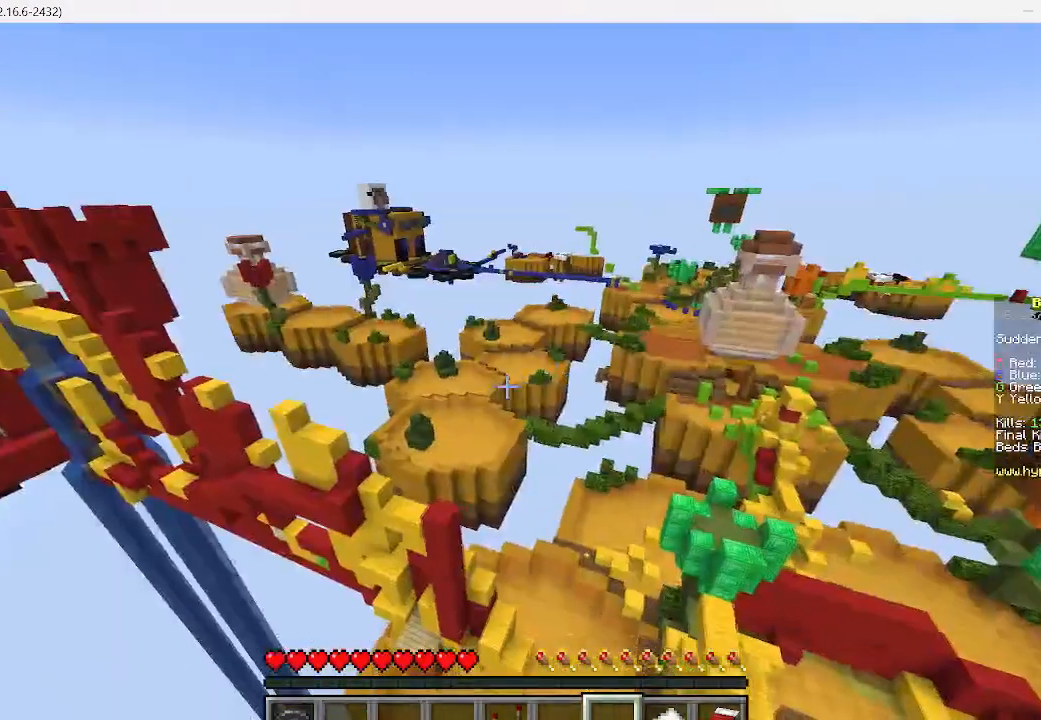
{"keys": ["w"], "mouse": [], "events": [[200, "w", "down"]]}
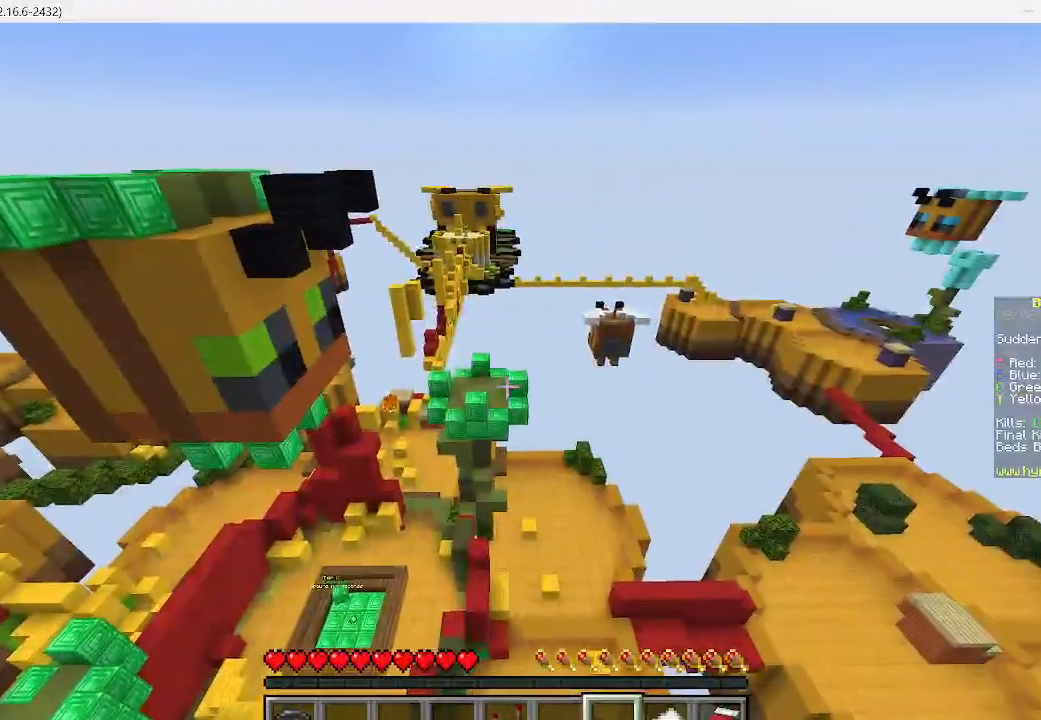
{"keys": ["w"], "mouse": [], "events": []}
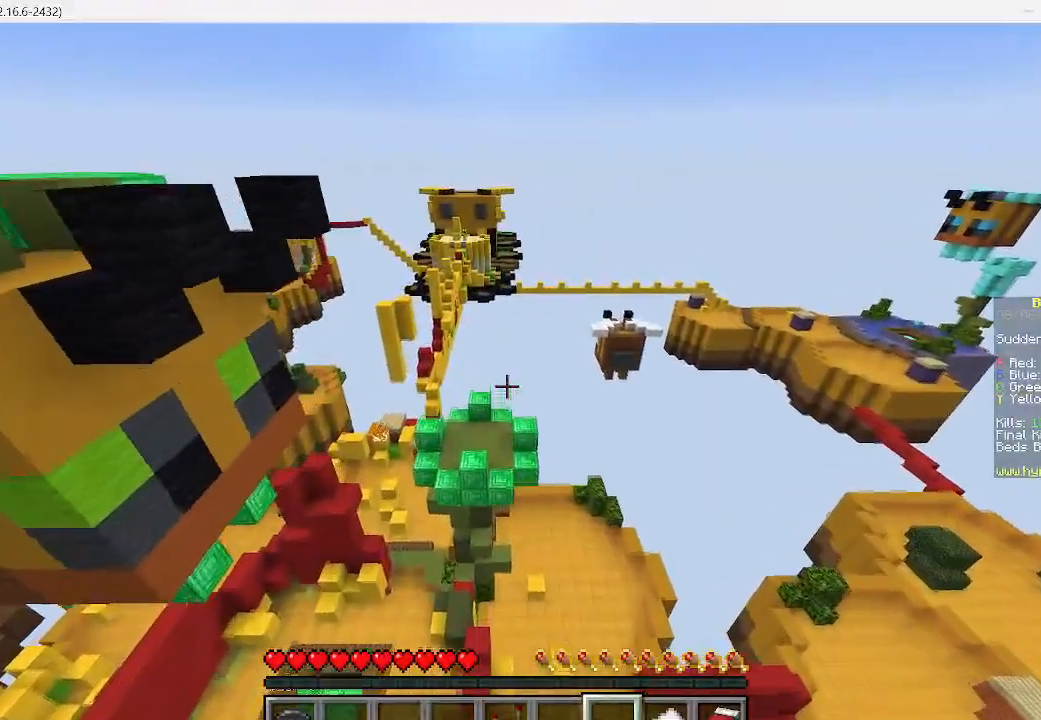
{"keys": ["w"], "mouse": [], "events": []}
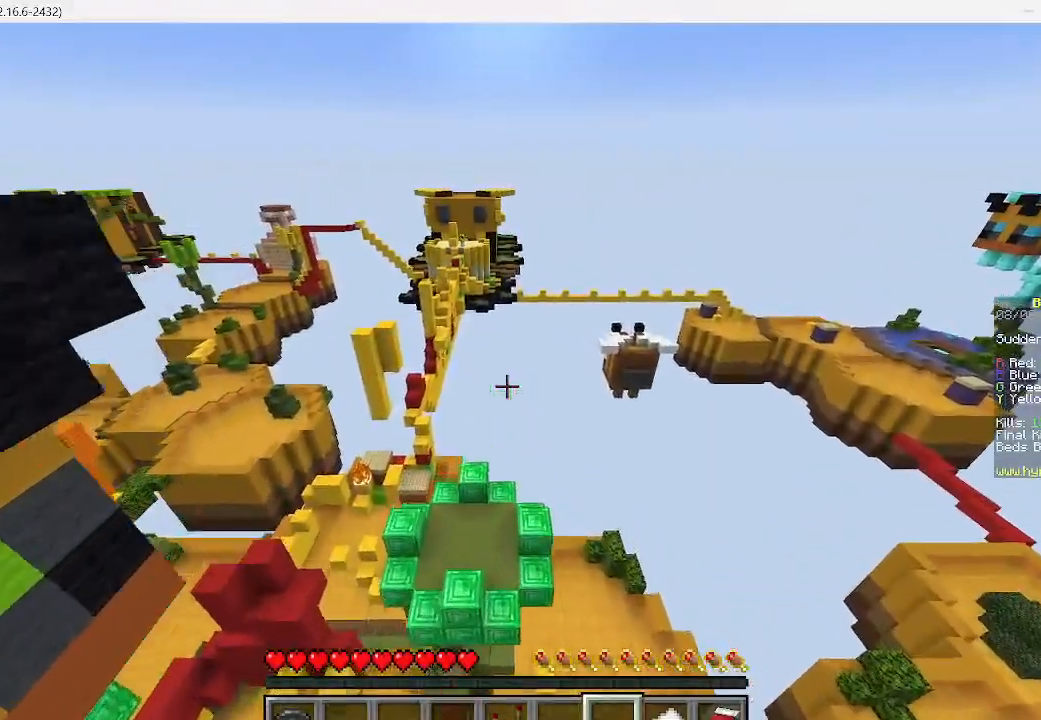
{"keys": ["w"], "mouse": [], "events": []}
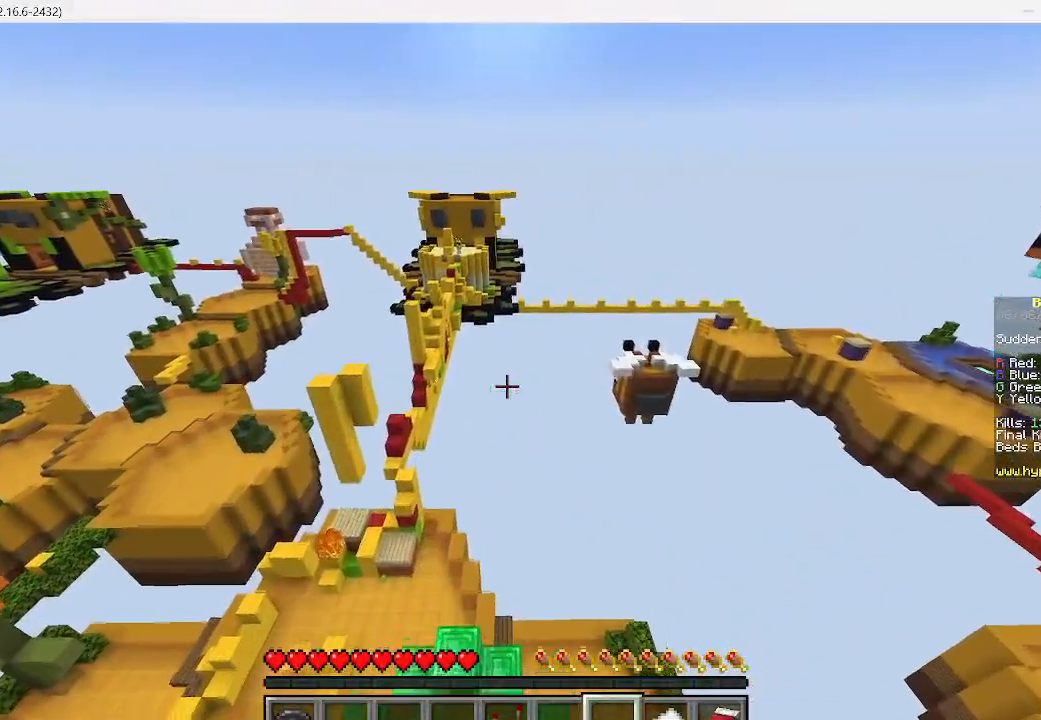
{"keys": ["w"], "mouse": [], "events": []}
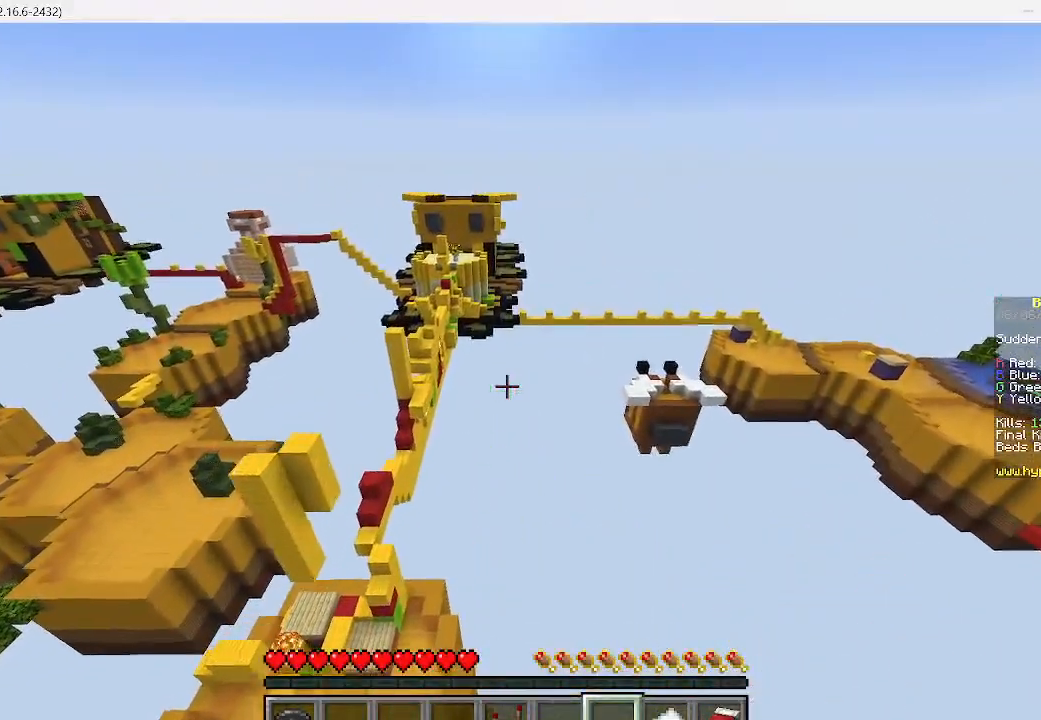
{"keys": ["w"], "mouse": [], "events": []}
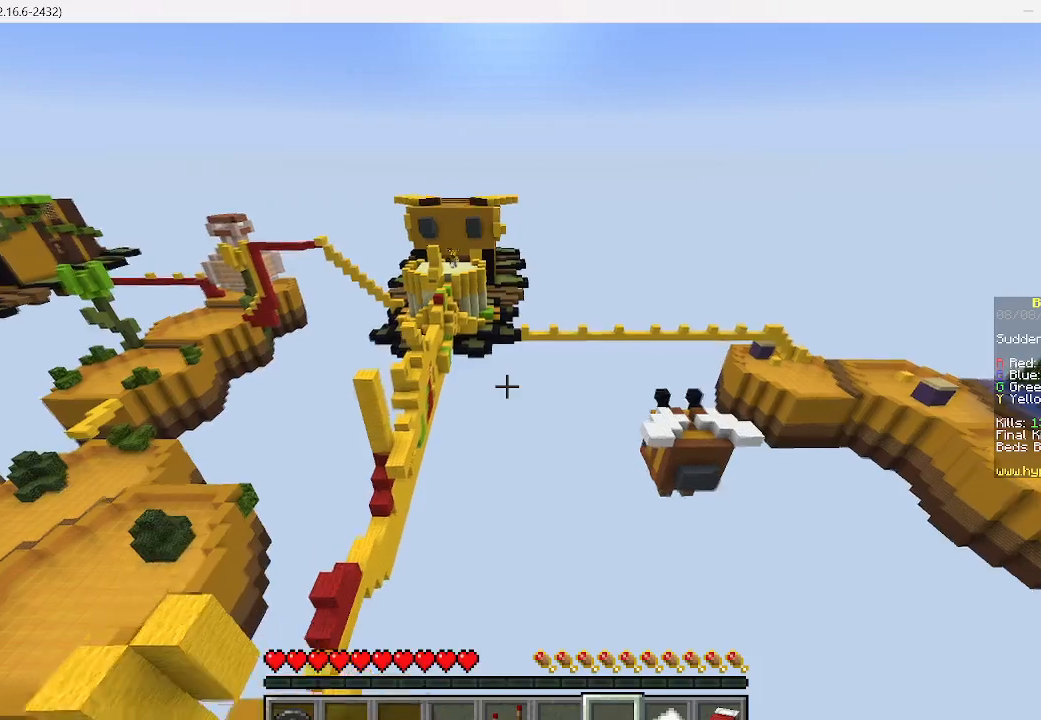
{"keys": ["w"], "mouse": [], "events": [[22, "a", "down"], [267, "a", "up"]]}
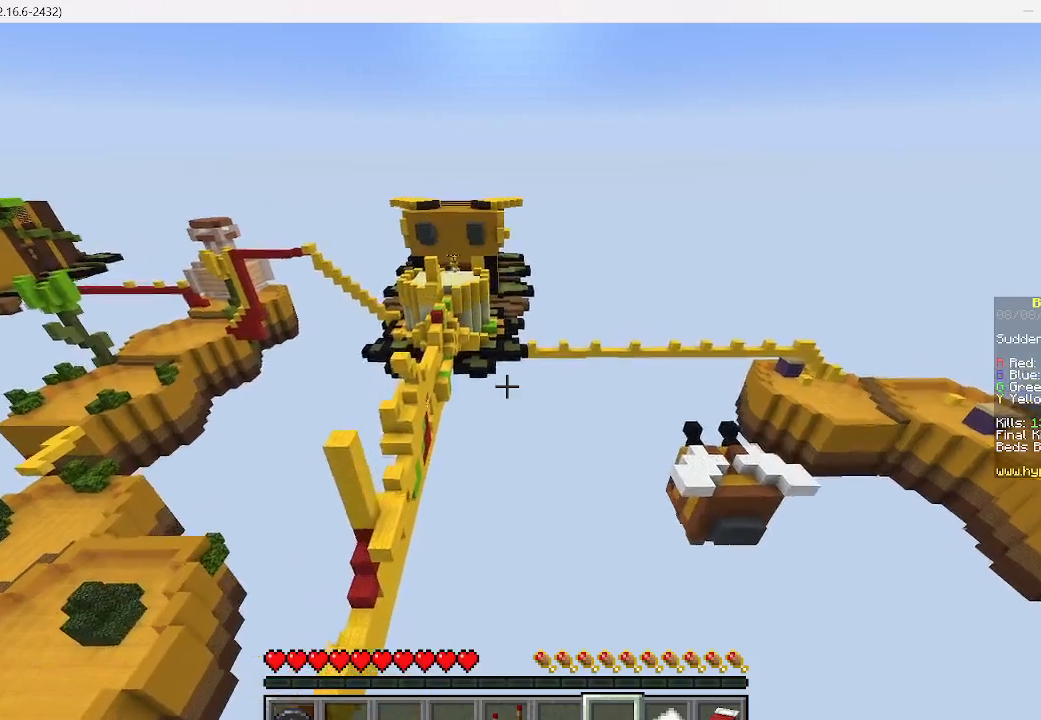
{"keys": ["w"], "mouse": [], "events": []}
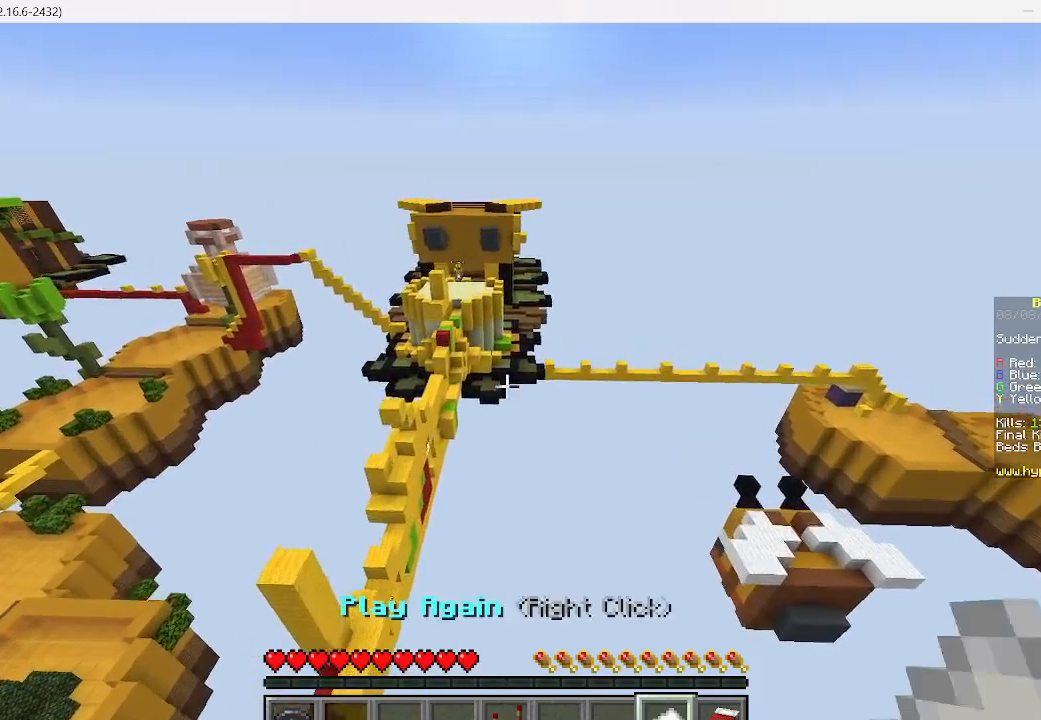
{"keys": ["a", "w"], "mouse": [], "events": [[378, "a", "down"]]}
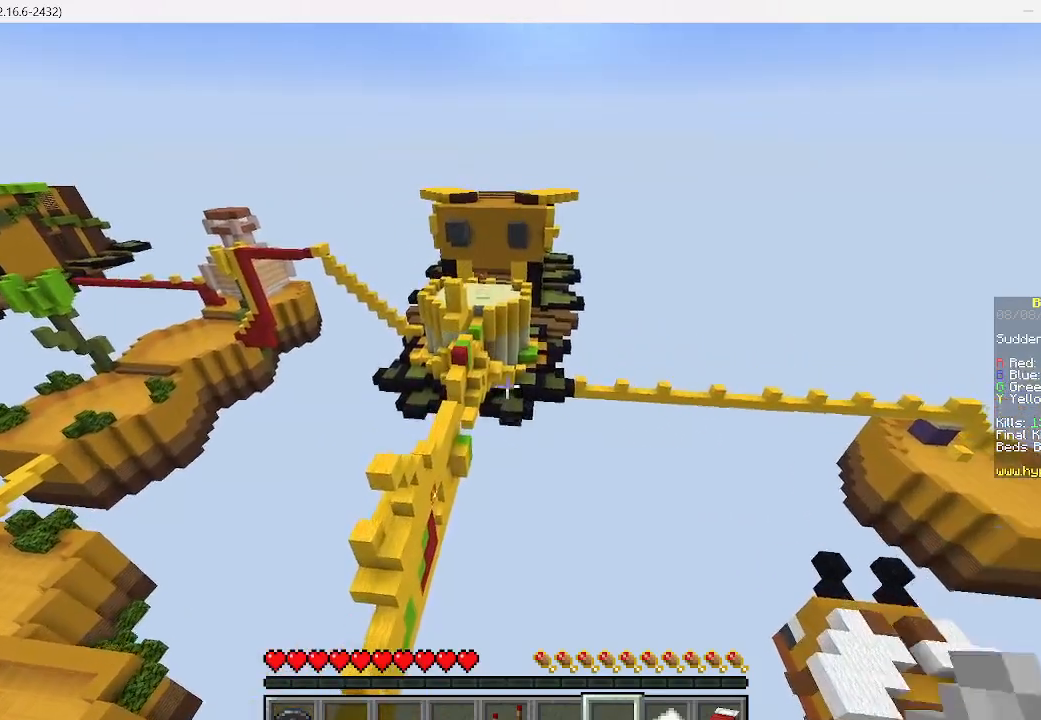
{"keys": ["w"], "mouse": [], "events": [[156, "a", "up"]]}
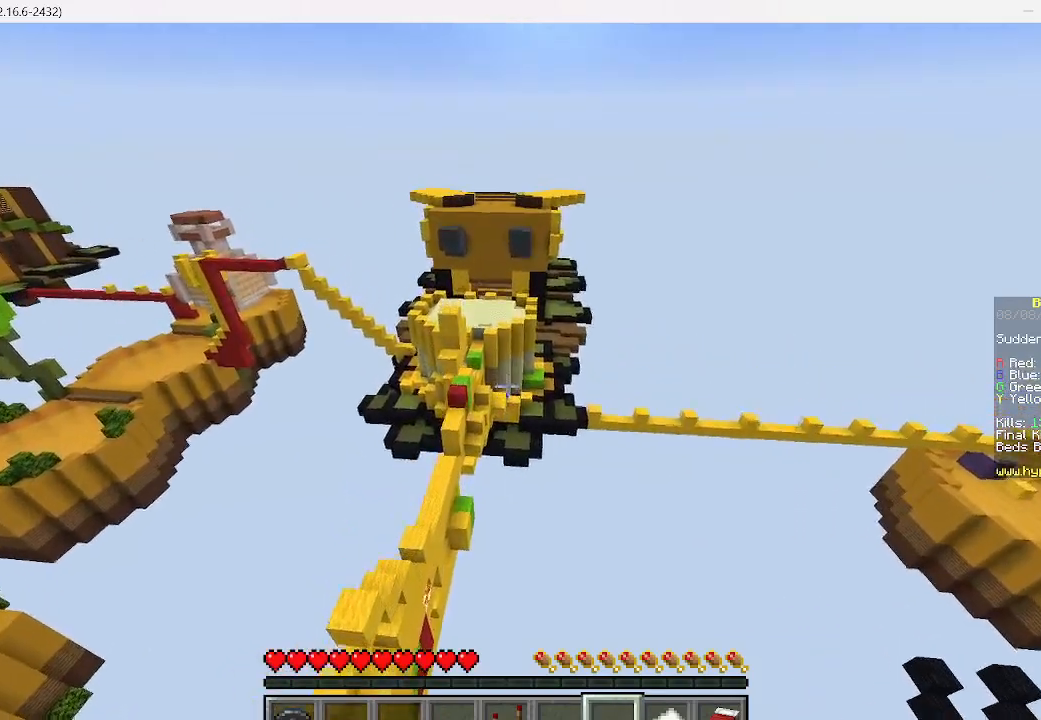
{"keys": ["w"], "mouse": [], "events": []}
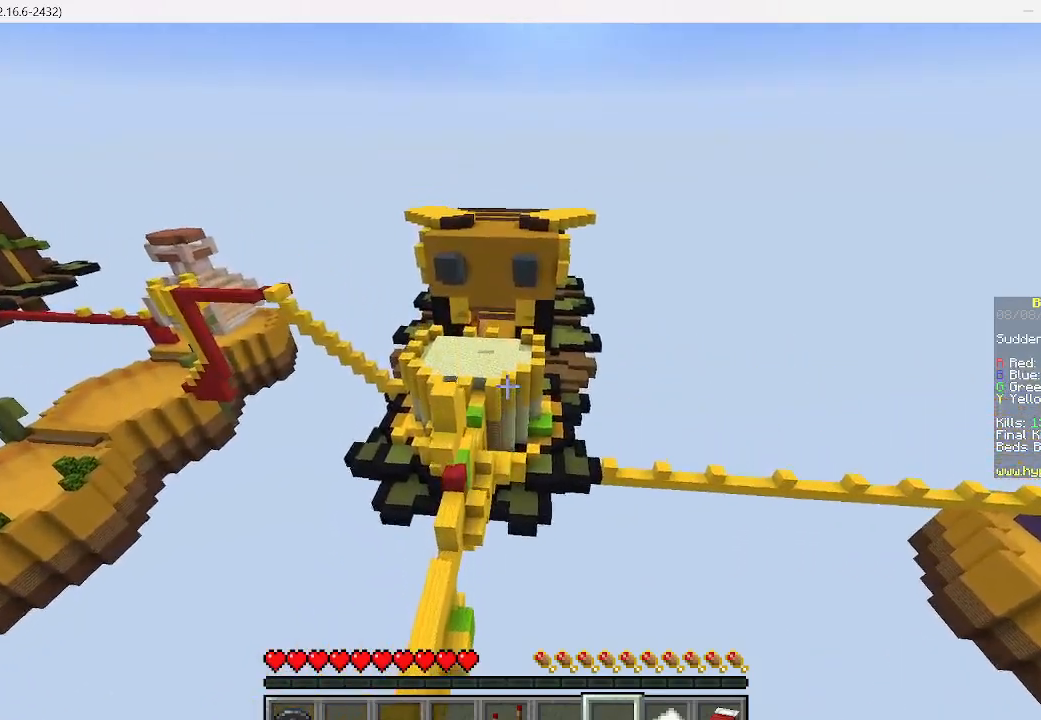
{"keys": ["w"], "mouse": [], "events": []}
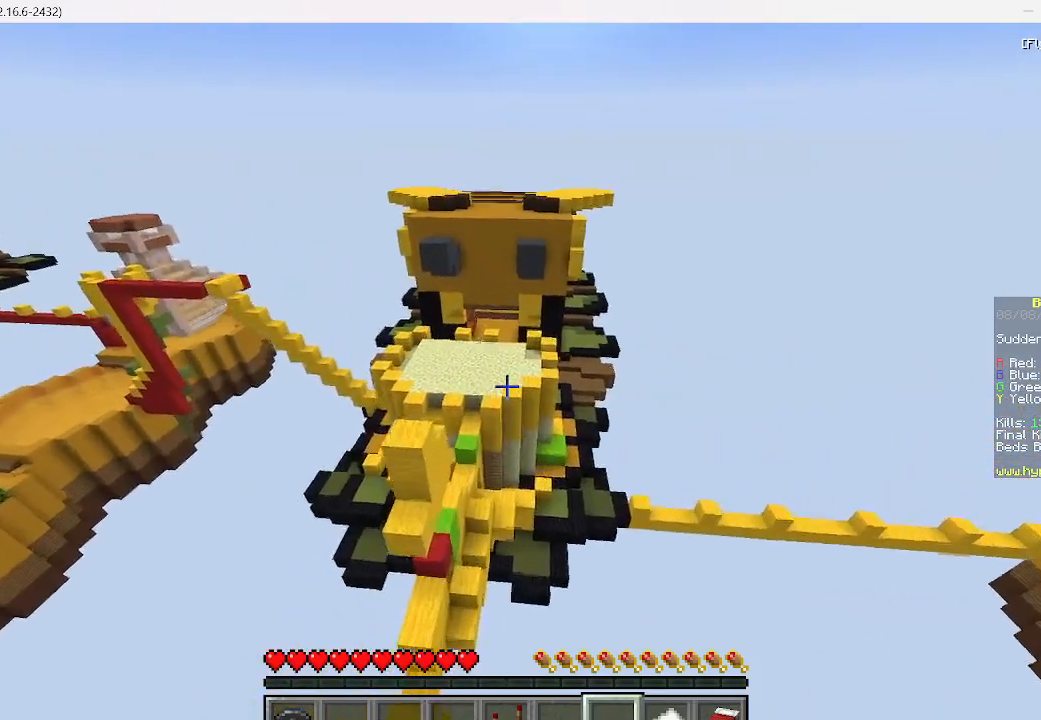
{"keys": ["w"], "mouse": [], "events": []}
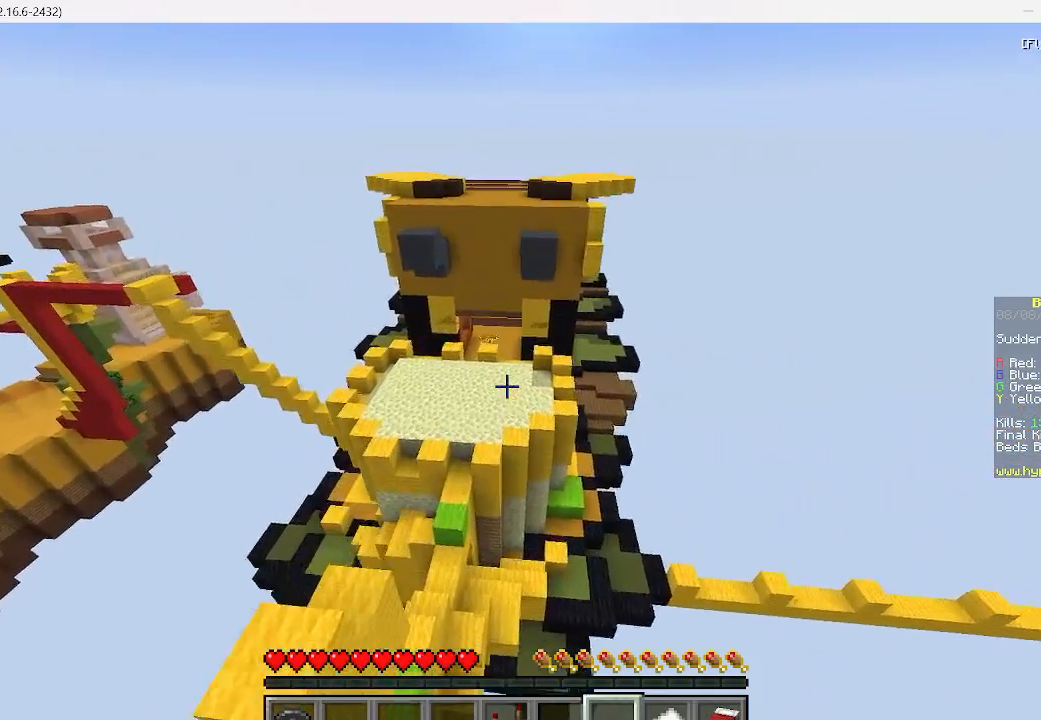
{"keys": ["w"], "mouse": [], "events": []}
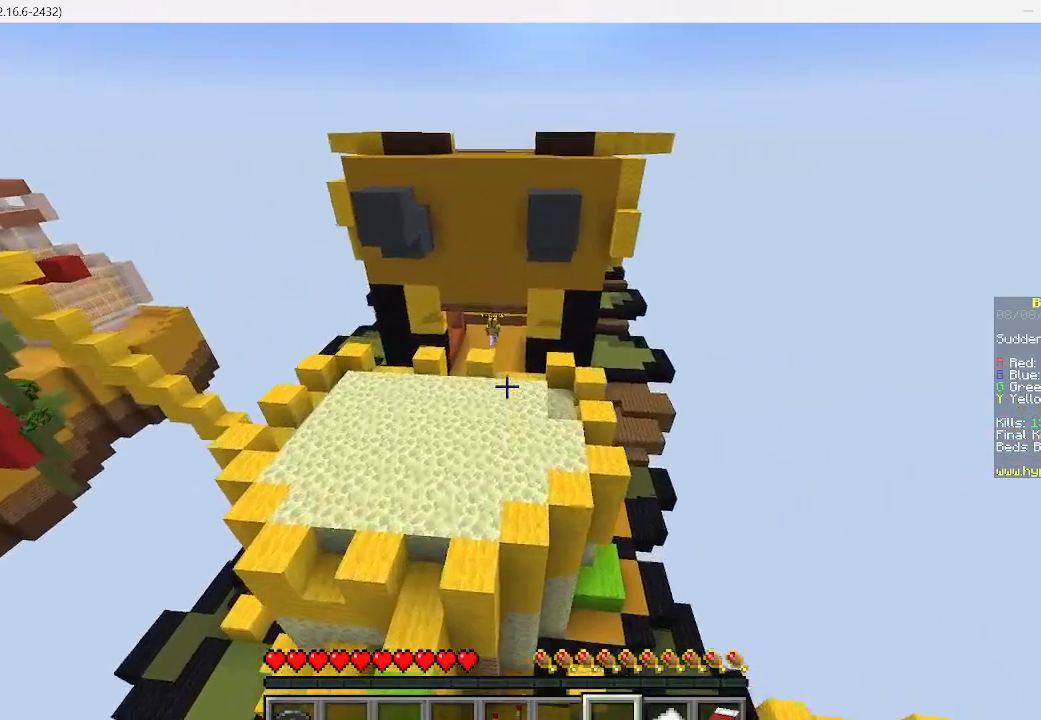
{"keys": ["w"], "mouse": [], "events": []}
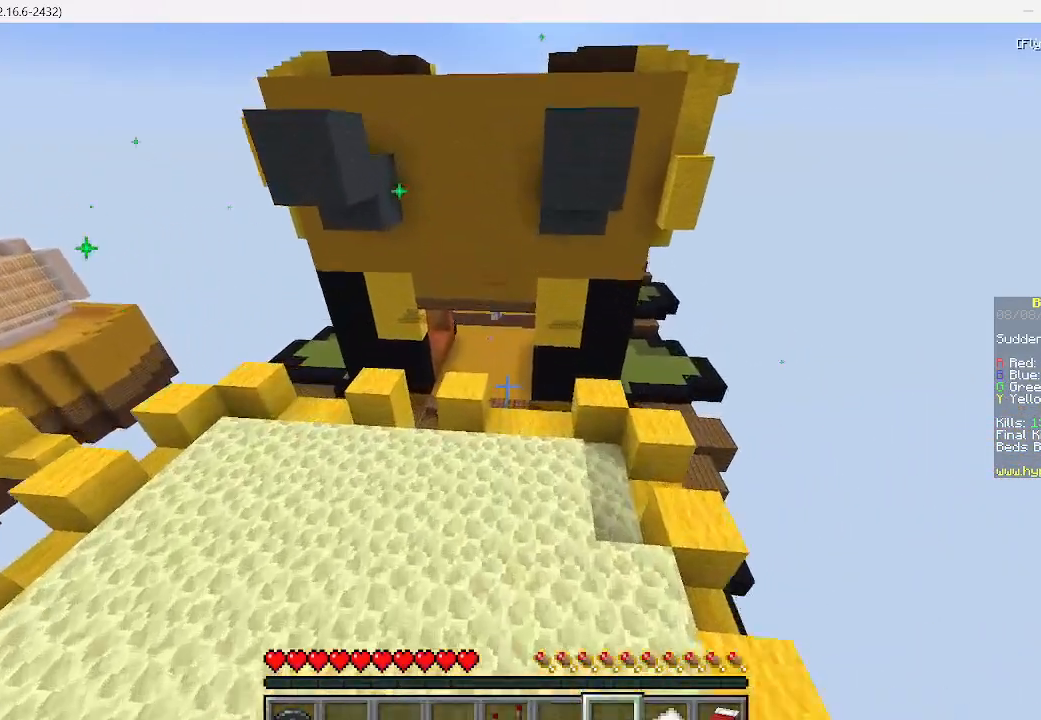
{"keys": ["w"], "mouse": [], "events": []}
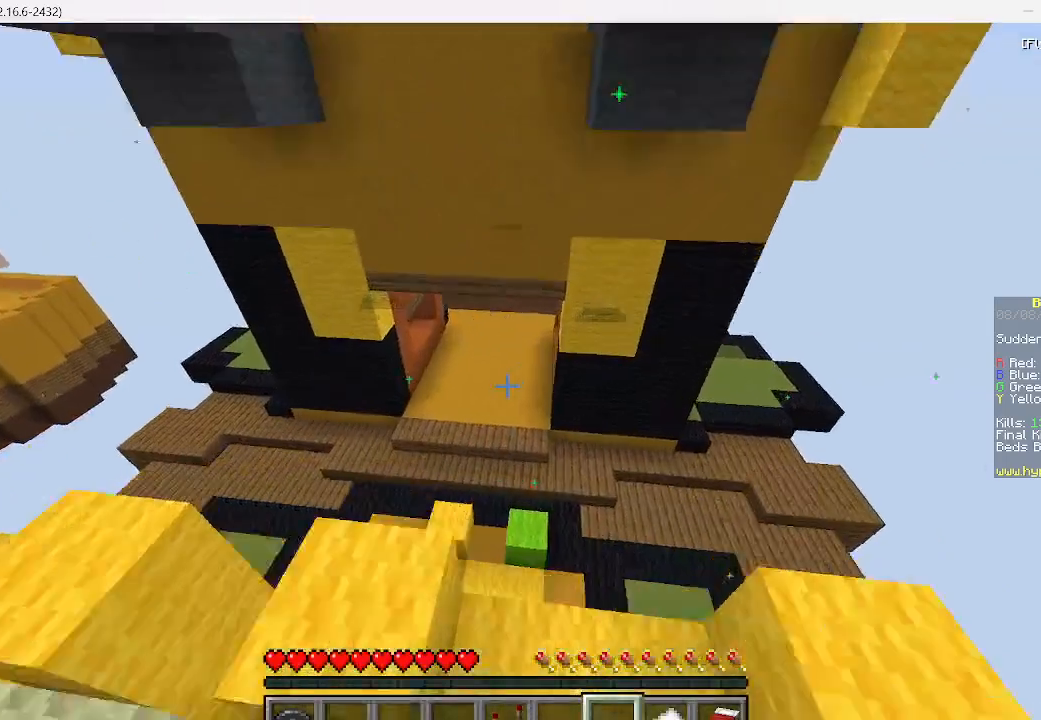
{"keys": ["w"], "mouse": [], "events": []}
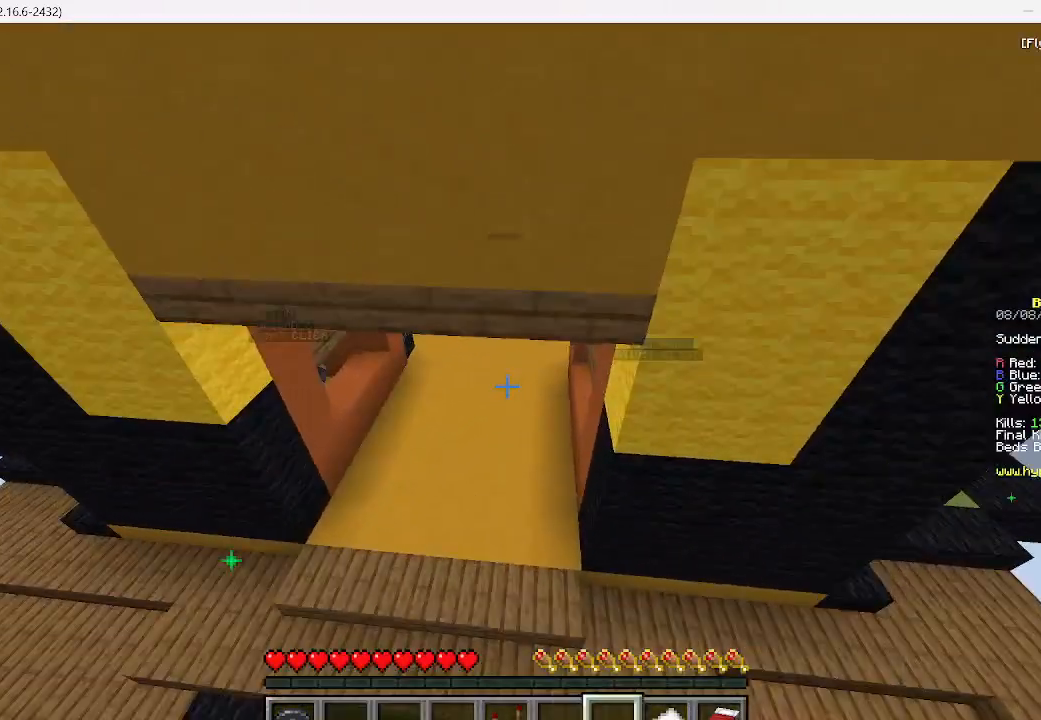
{"keys": ["w"], "mouse": [], "events": []}
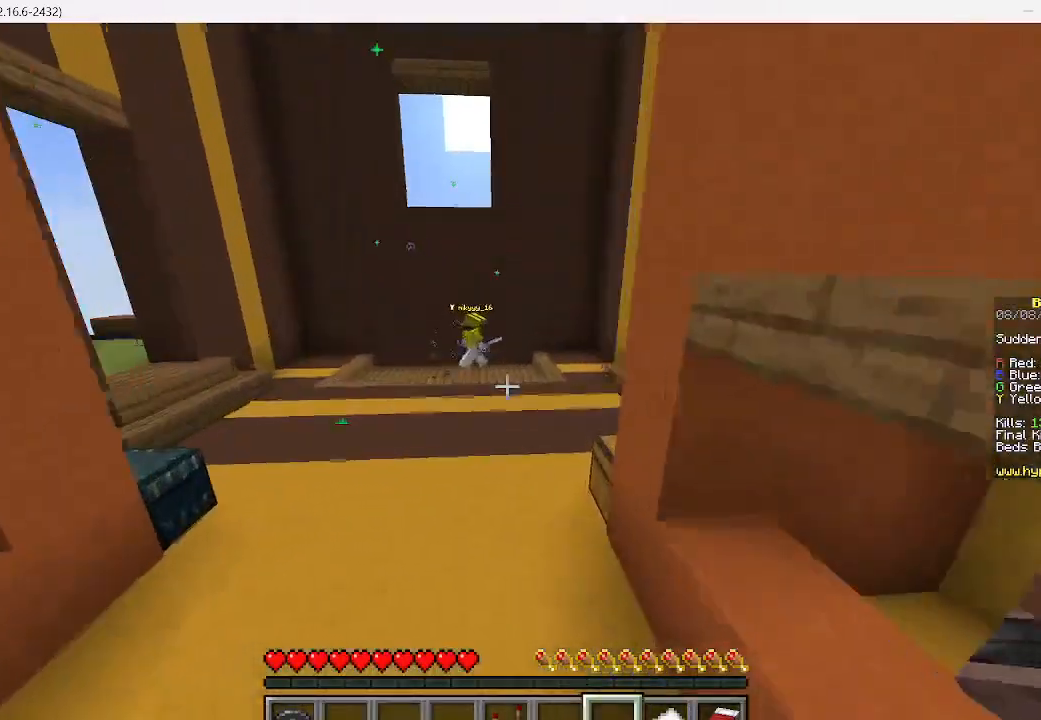
{"keys": [], "mouse": [], "events": [[356, "w", "up"]]}
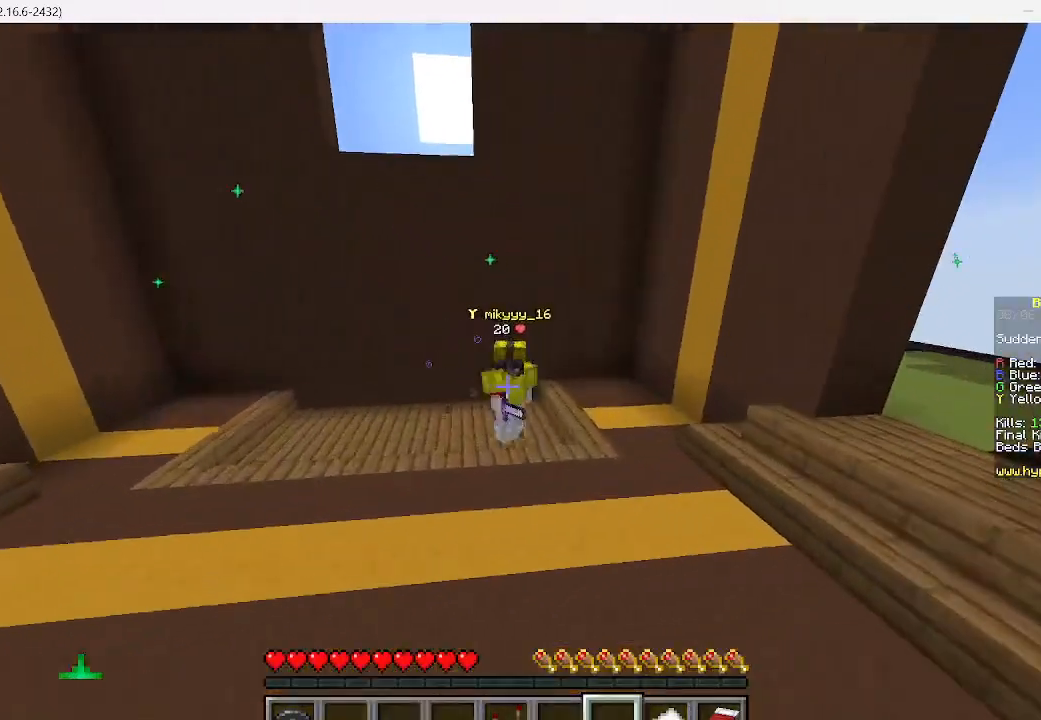
{"keys": [], "mouse": [], "events": []}
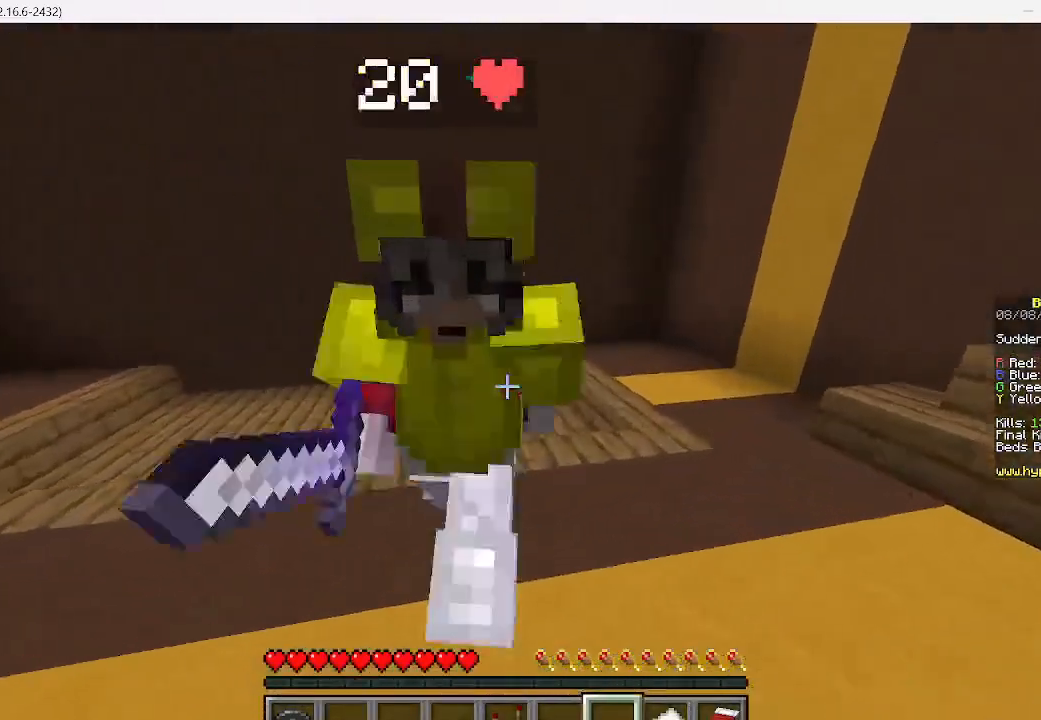
{"keys": [], "mouse": []}